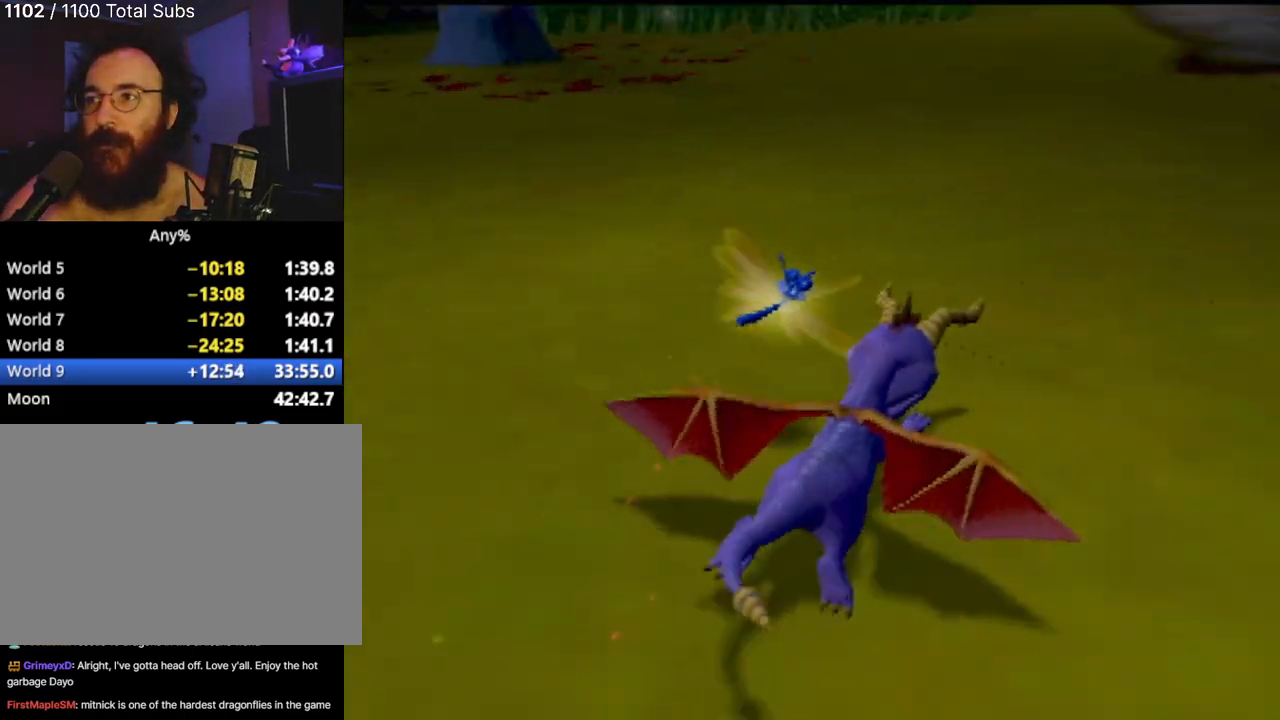
Gameplay with a controller (PlayStation layout); each line is a JSON object with the inputs held at the frame after it. "events" lists button and stick changes between this image and that frame as [ms after this image, input, new state], when the widget could be followed in between. Not read: L3 R3 right_stick.
{"buttons": ["SQUARE"], "left_stick": "right", "events": [[284, "left_stick", "center"], [417, "left_stick", "right"]]}
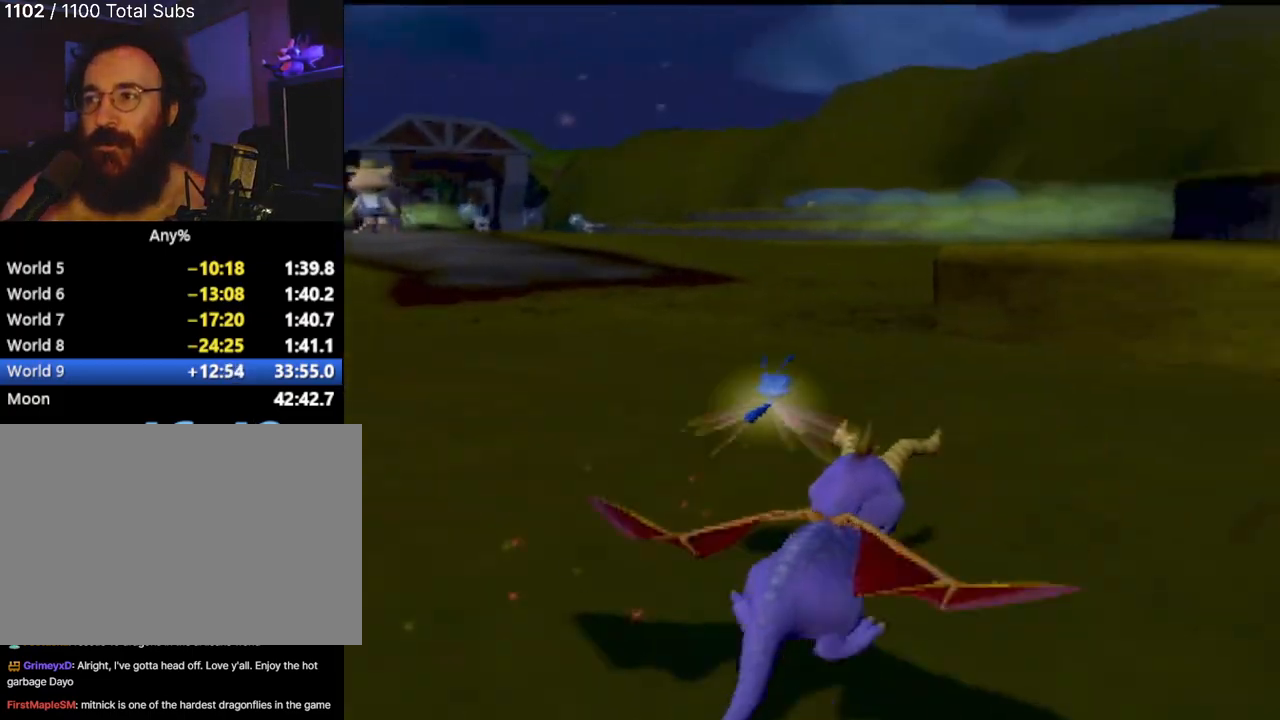
{"buttons": ["CROSS"], "left_stick": "up", "events": [[233, "left_stick", "center"], [367, "SQUARE", "up"], [434, "left_stick", "up-left"], [484, "left_stick", "up"], [500, "CROSS", "down"]]}
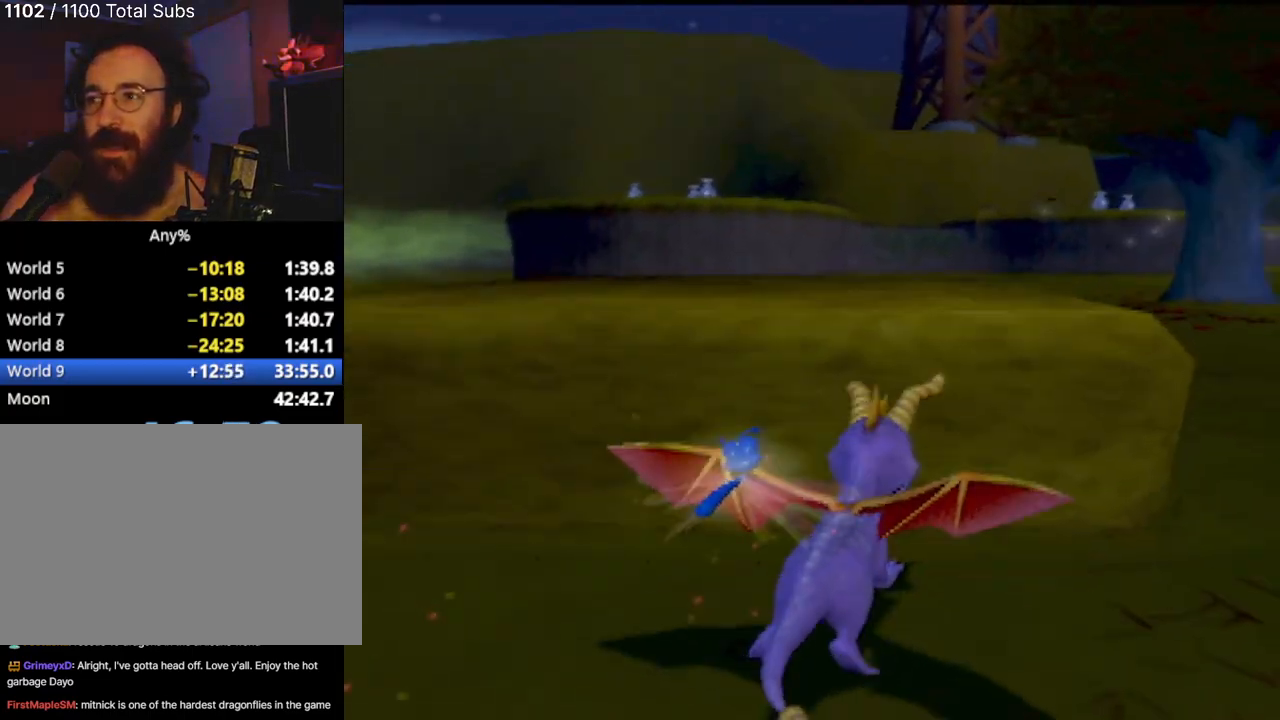
{"buttons": ["L2"], "left_stick": "up", "events": [[201, "L2", "down"], [484, "CROSS", "up"]]}
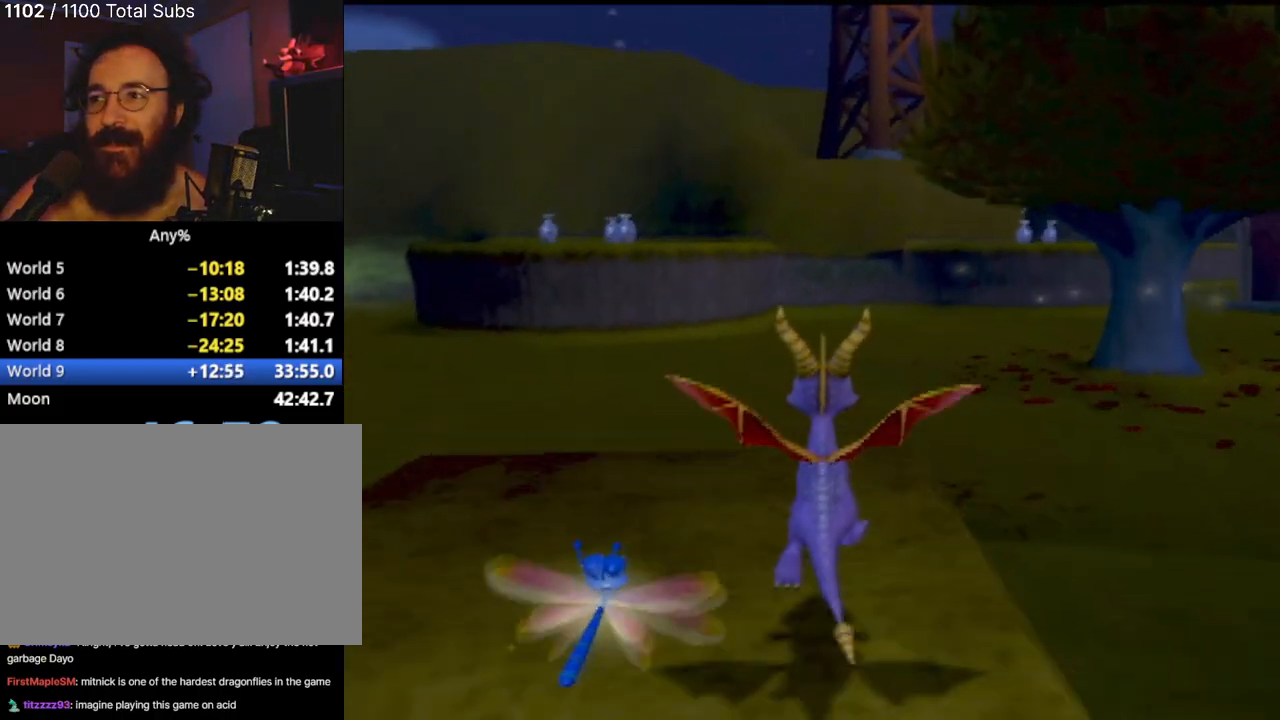
{"buttons": ["L2"], "left_stick": "center", "events": [[50, "left_stick", "center"]]}
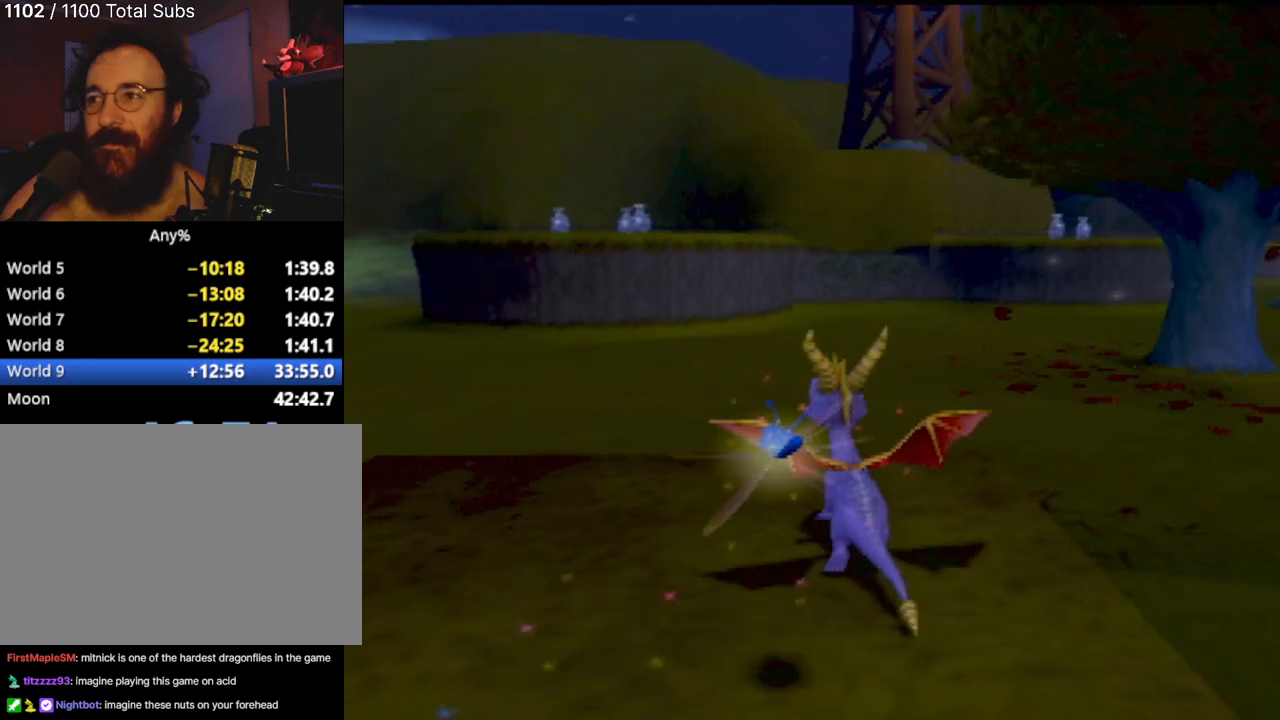
{"buttons": [], "left_stick": "down", "events": [[167, "L2", "up"], [384, "left_stick", "down"]]}
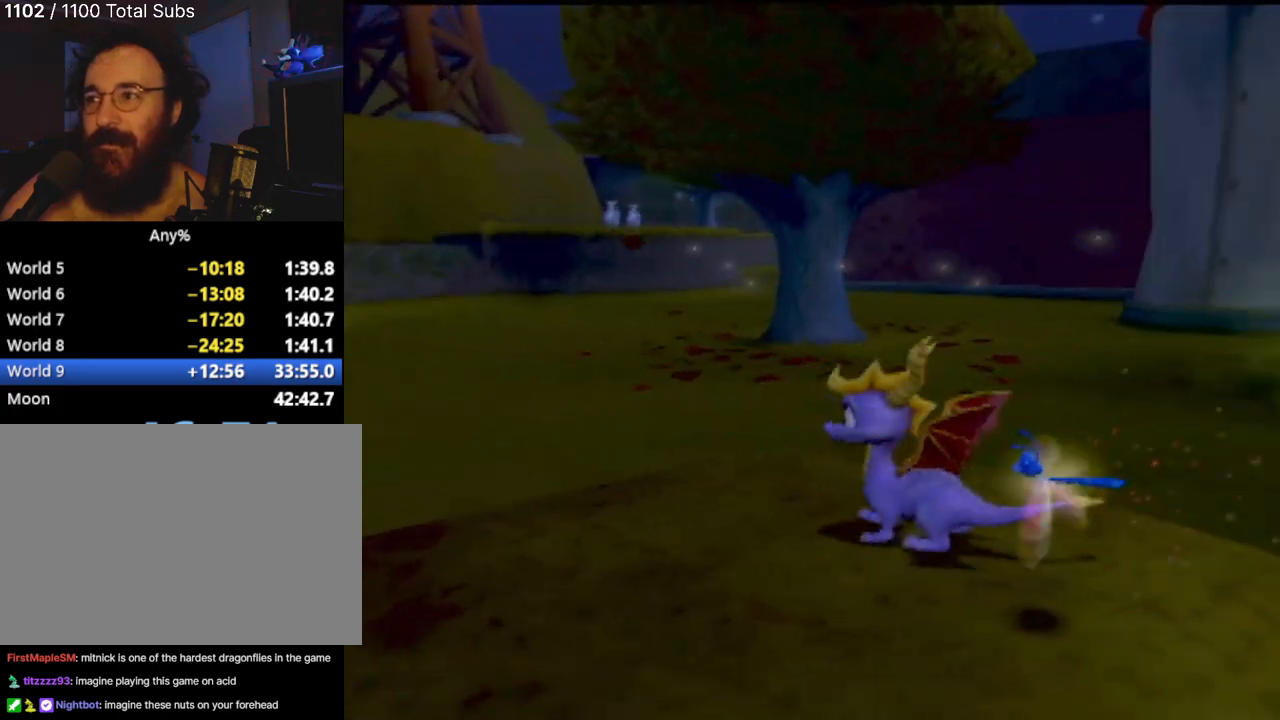
{"buttons": [], "left_stick": "center", "events": [[217, "left_stick", "down-right"], [434, "left_stick", "center"]]}
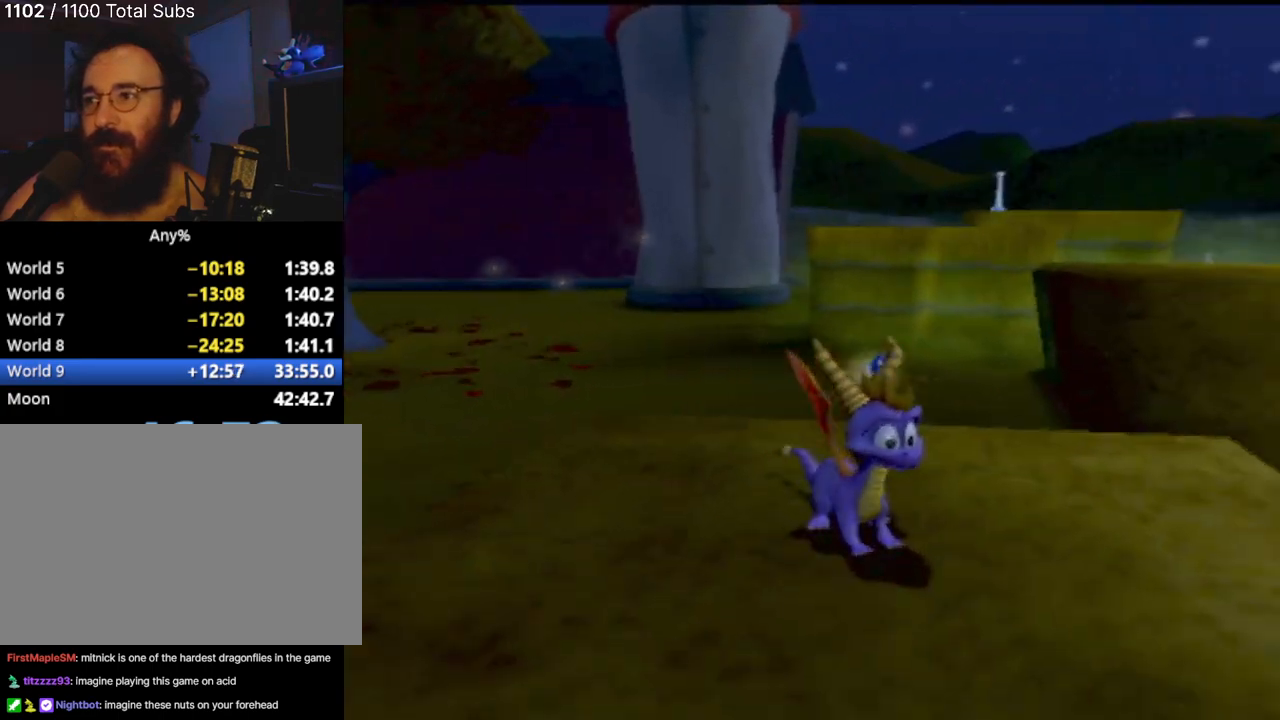
{"buttons": [], "left_stick": "up", "events": [[451, "left_stick", "up"]]}
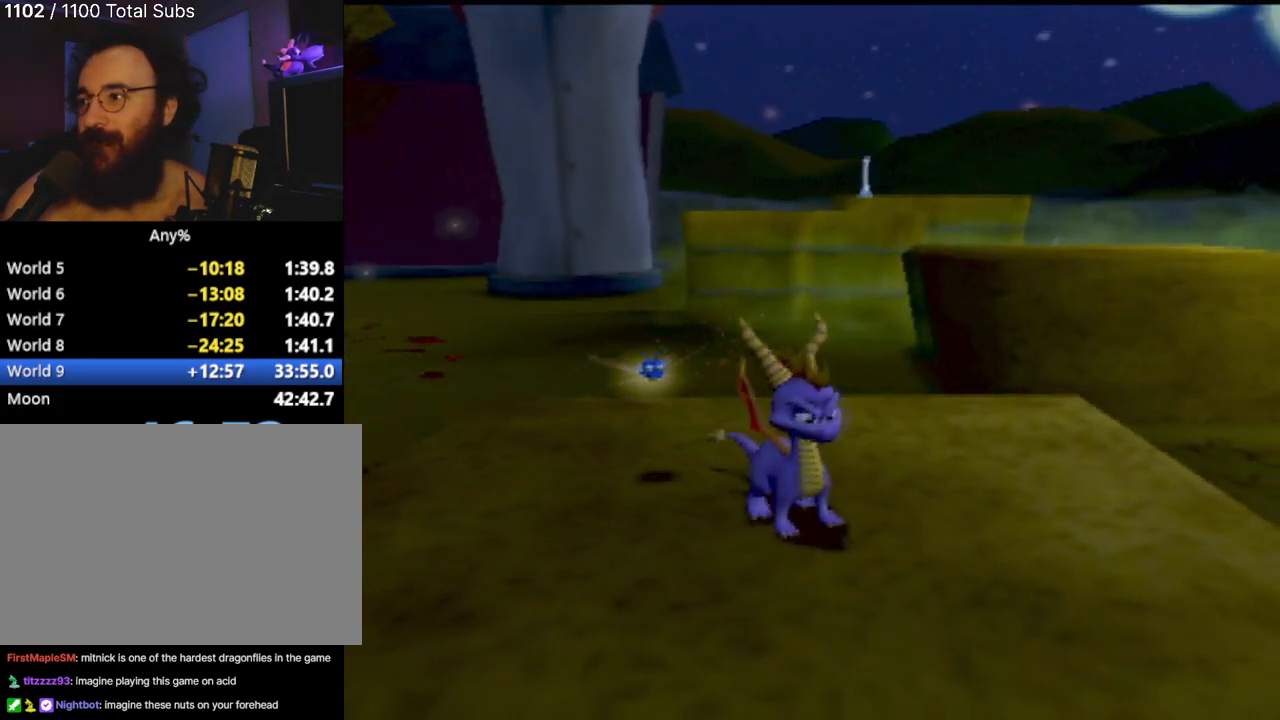
{"buttons": [], "left_stick": "center", "events": [[67, "left_stick", "center"]]}
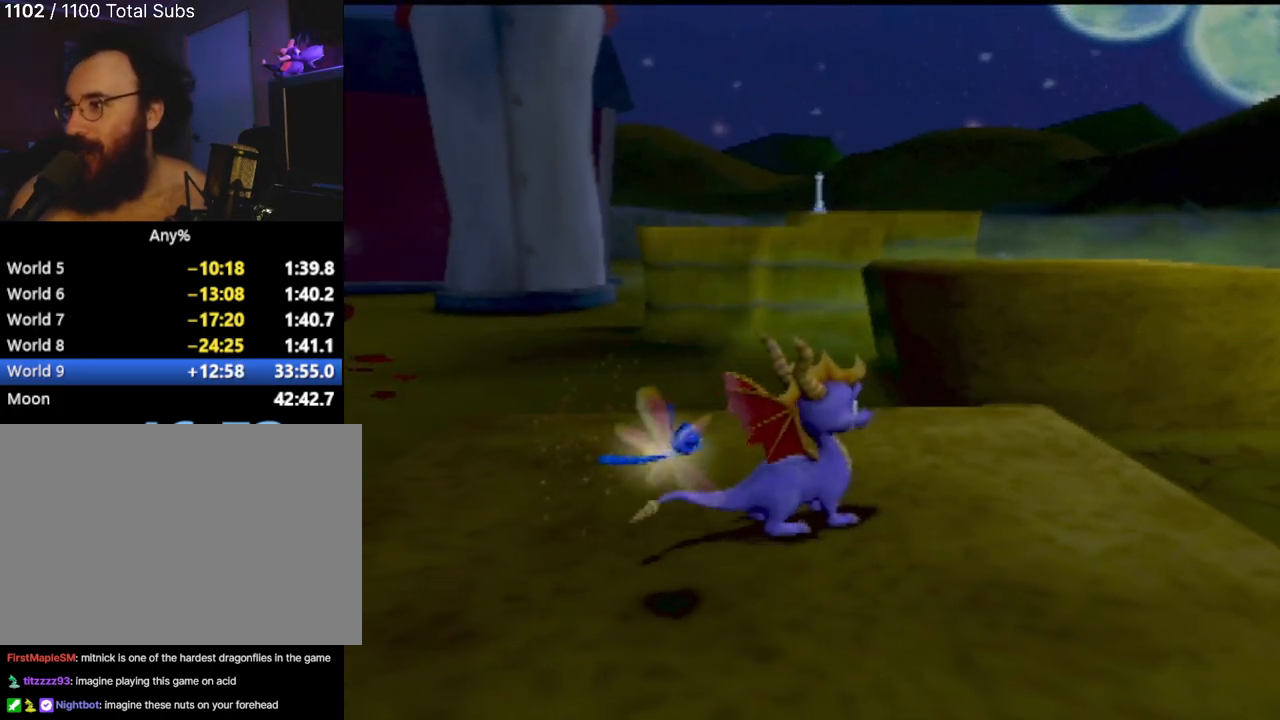
{"buttons": [], "left_stick": "center", "events": [[251, "left_stick", "up"], [417, "left_stick", "center"]]}
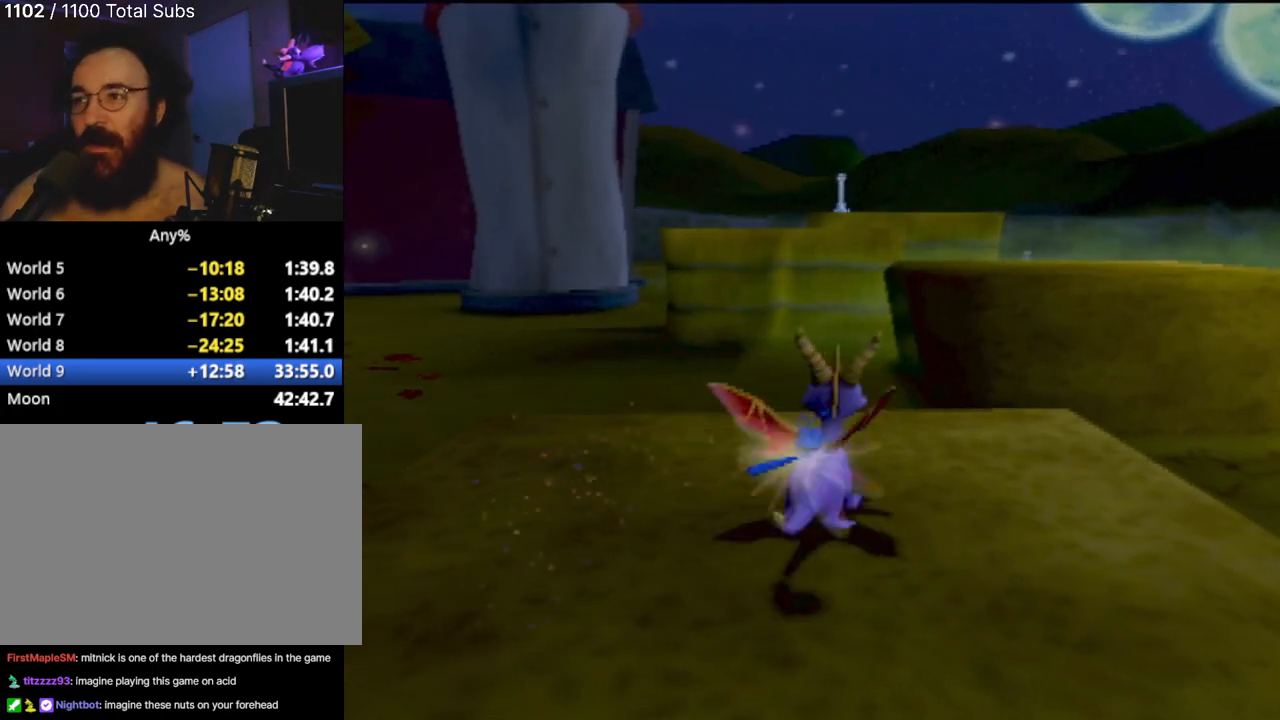
{"buttons": ["R2"], "left_stick": "up", "events": [[384, "left_stick", "up"], [501, "R2", "down"]]}
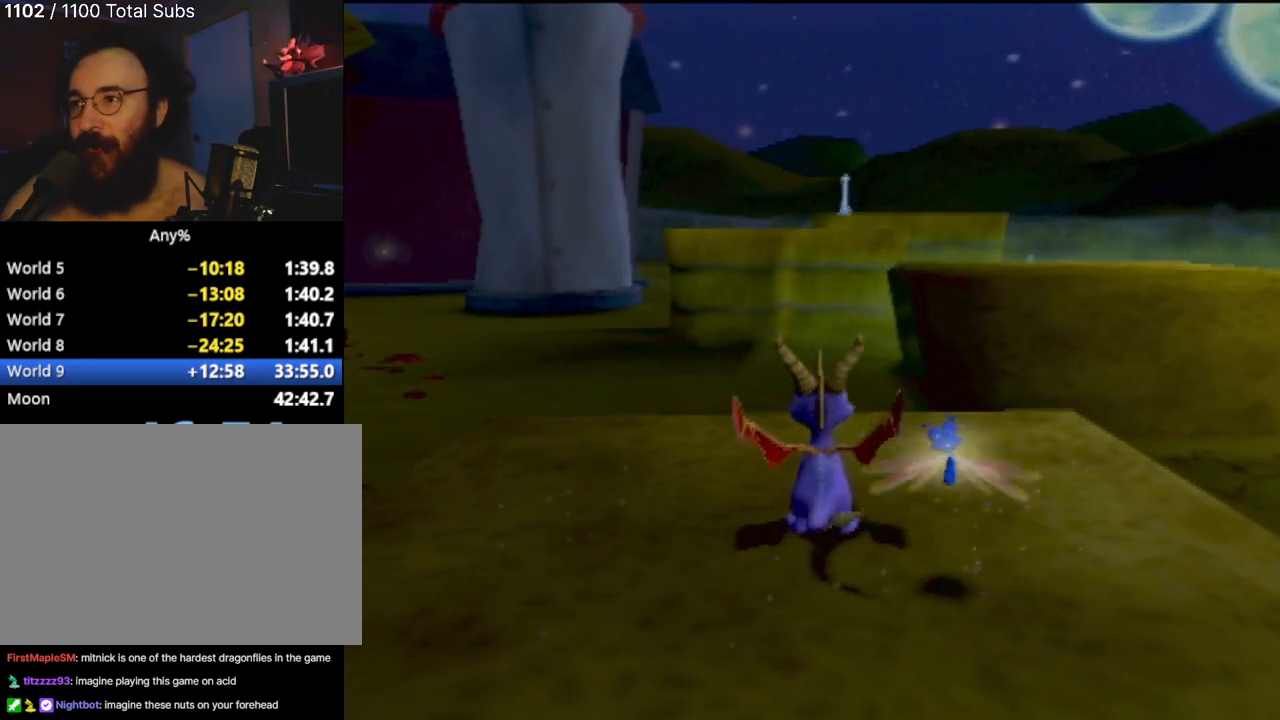
{"buttons": ["SQUARE"], "left_stick": "center", "events": [[16, "left_stick", "center"], [100, "R2", "up"], [233, "left_stick", "up"], [317, "SQUARE", "down"], [483, "left_stick", "center"]]}
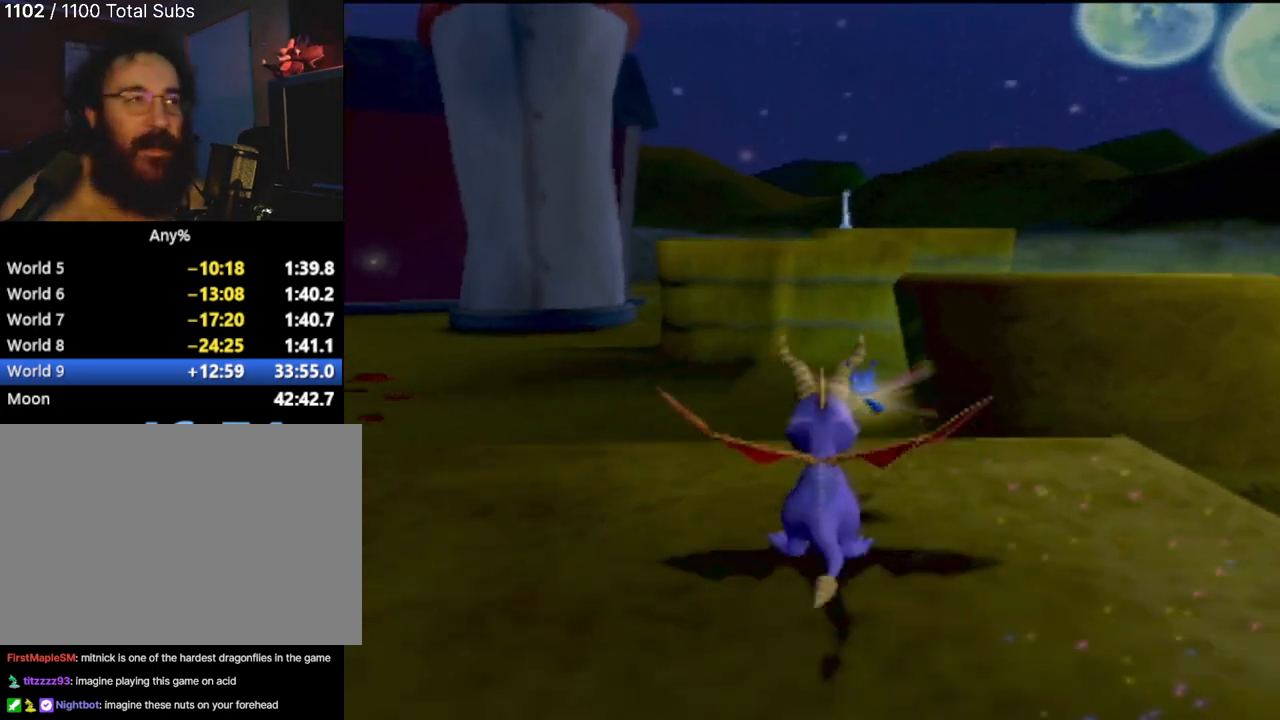
{"buttons": ["SQUARE"], "left_stick": "right", "events": [[34, "CROSS", "down"], [250, "left_stick", "right"], [434, "CROSS", "up"]]}
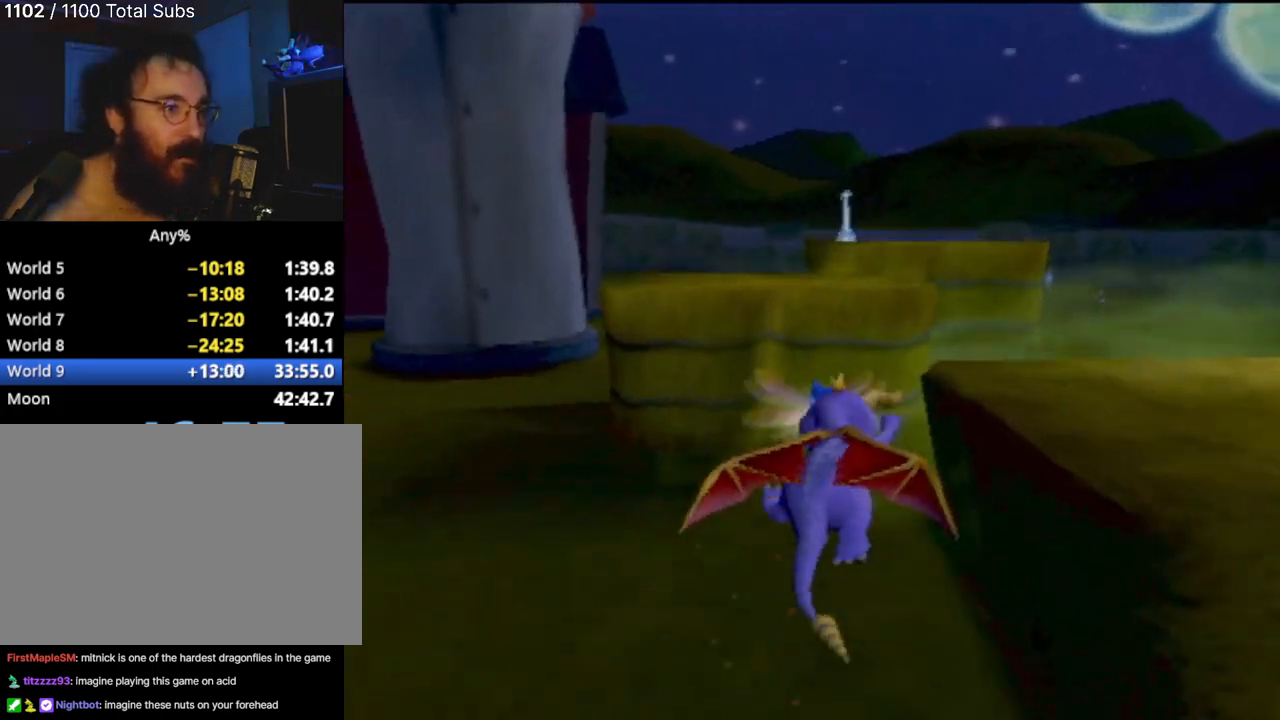
{"buttons": ["R2"], "left_stick": "center", "events": [[167, "left_stick", "center"], [400, "SQUARE", "up"], [417, "R2", "down"]]}
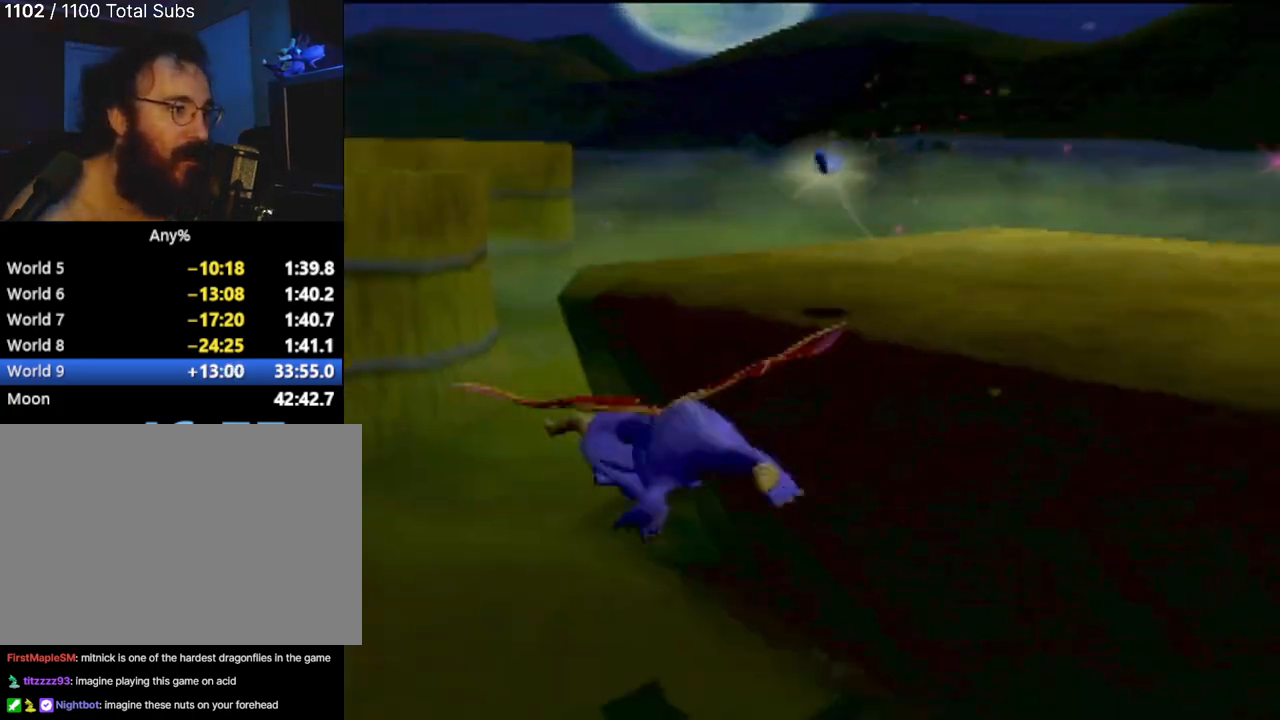
{"buttons": [], "left_stick": "right", "events": [[184, "R2", "up"], [317, "left_stick", "right"]]}
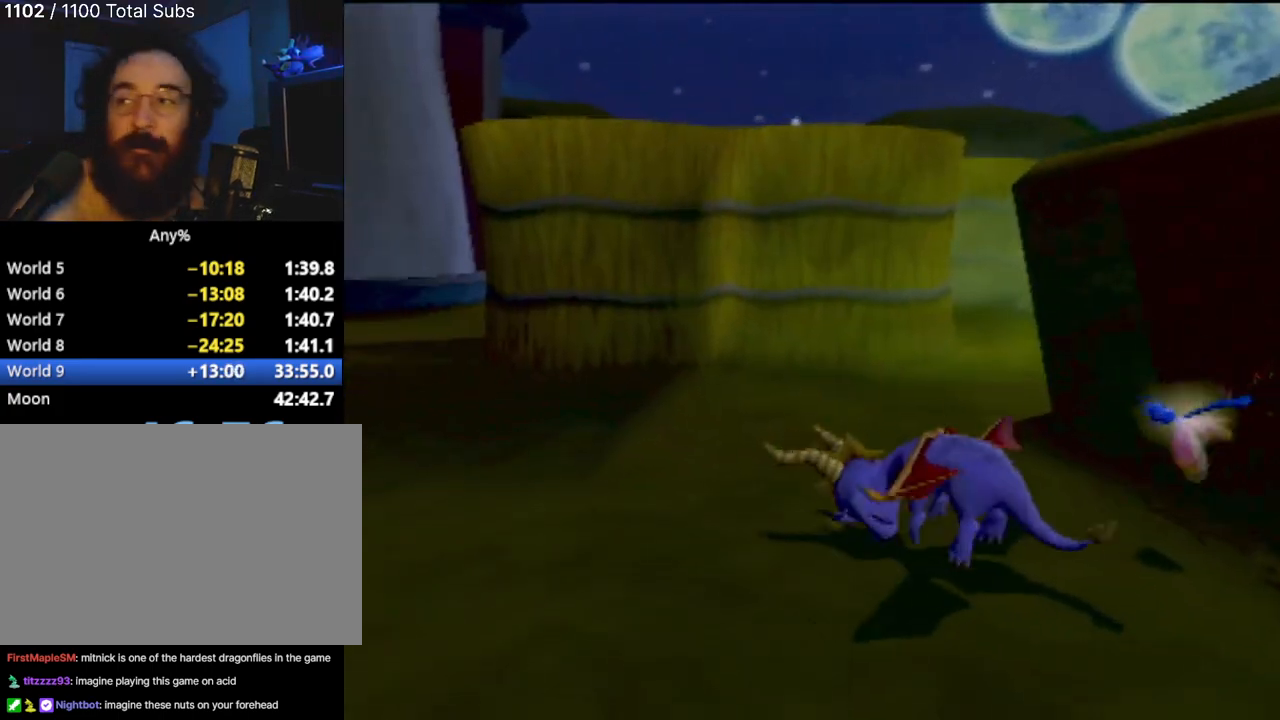
{"buttons": [], "left_stick": "down", "events": [[100, "left_stick", "down"]]}
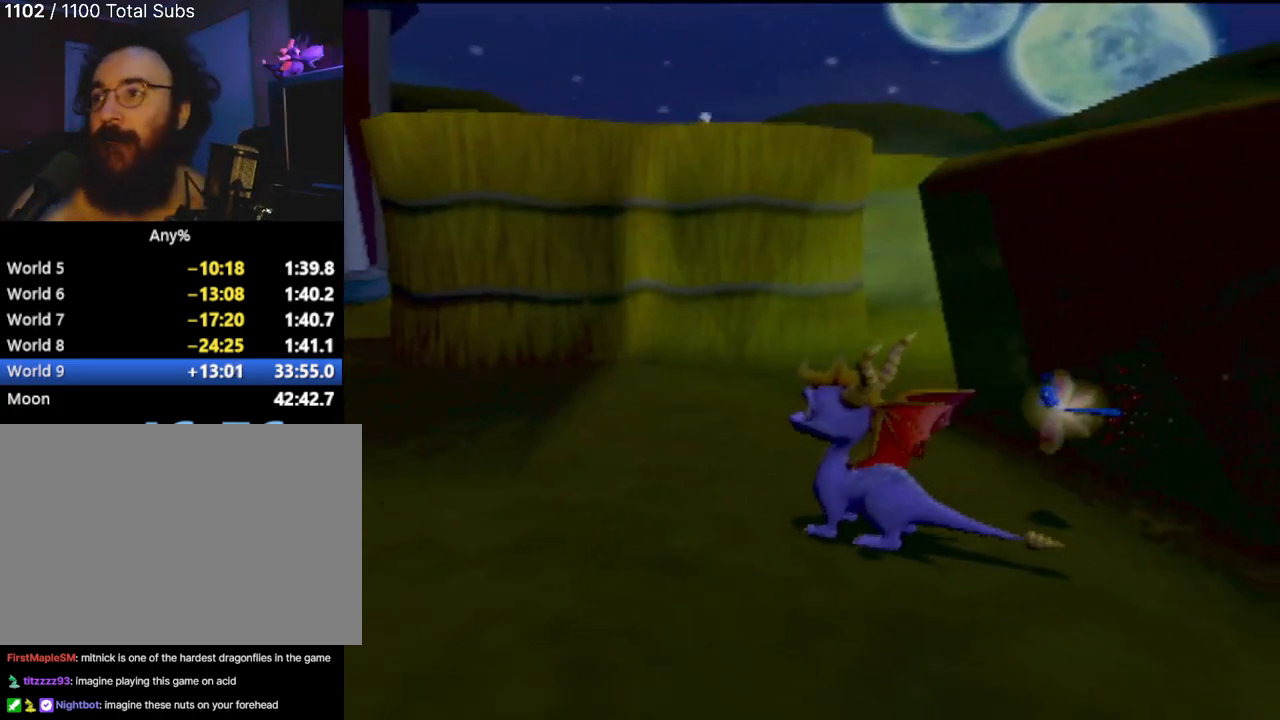
{"buttons": ["CROSS", "SQUARE"], "left_stick": "right", "events": [[167, "SQUARE", "down"], [250, "left_stick", "down-right"], [351, "CROSS", "down"], [351, "left_stick", "right"]]}
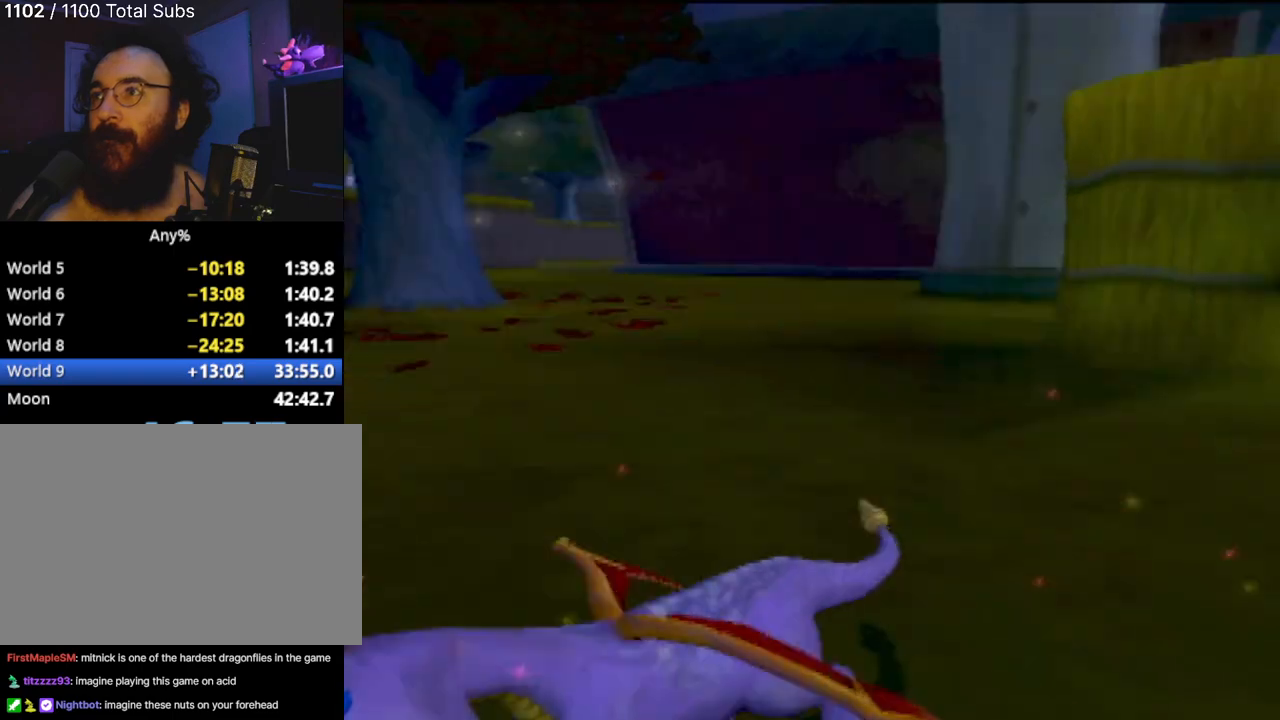
{"buttons": [], "left_stick": "center", "events": [[16, "left_stick", "center"], [133, "CROSS", "up"], [133, "left_stick", "left"], [333, "left_stick", "center"], [450, "SQUARE", "up"]]}
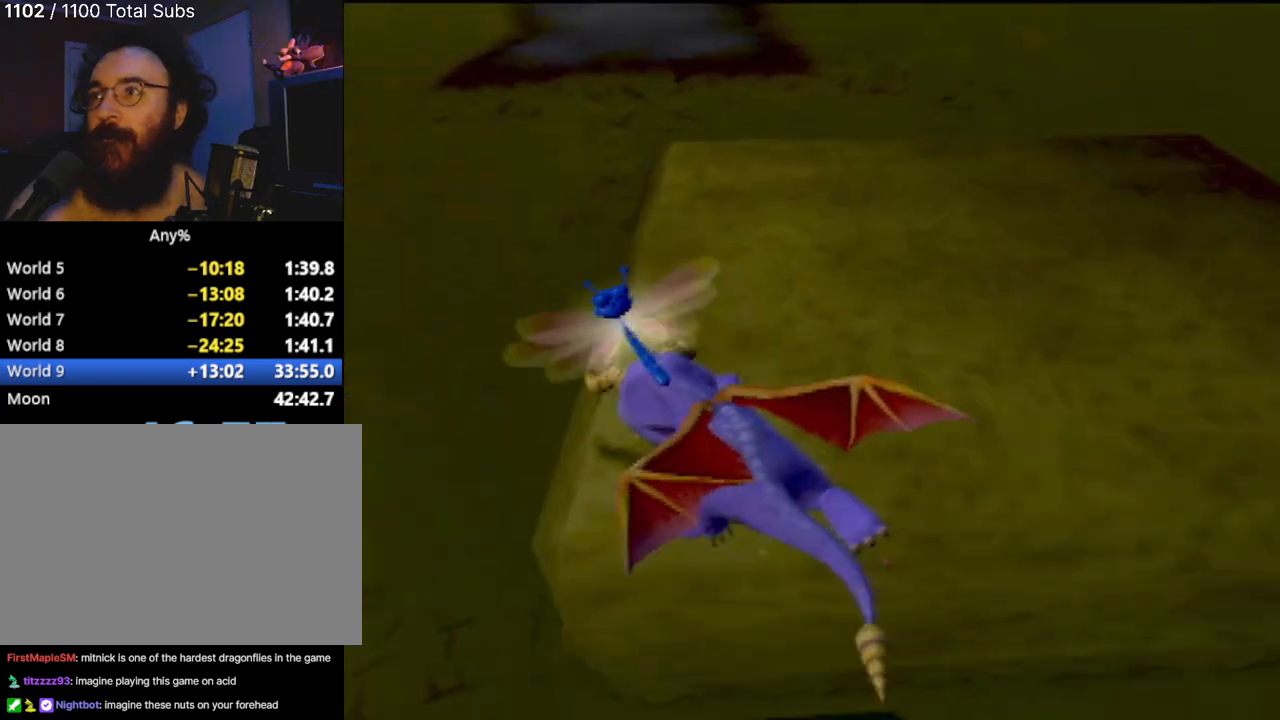
{"buttons": ["R2"], "left_stick": "center", "events": [[34, "R2", "down"]]}
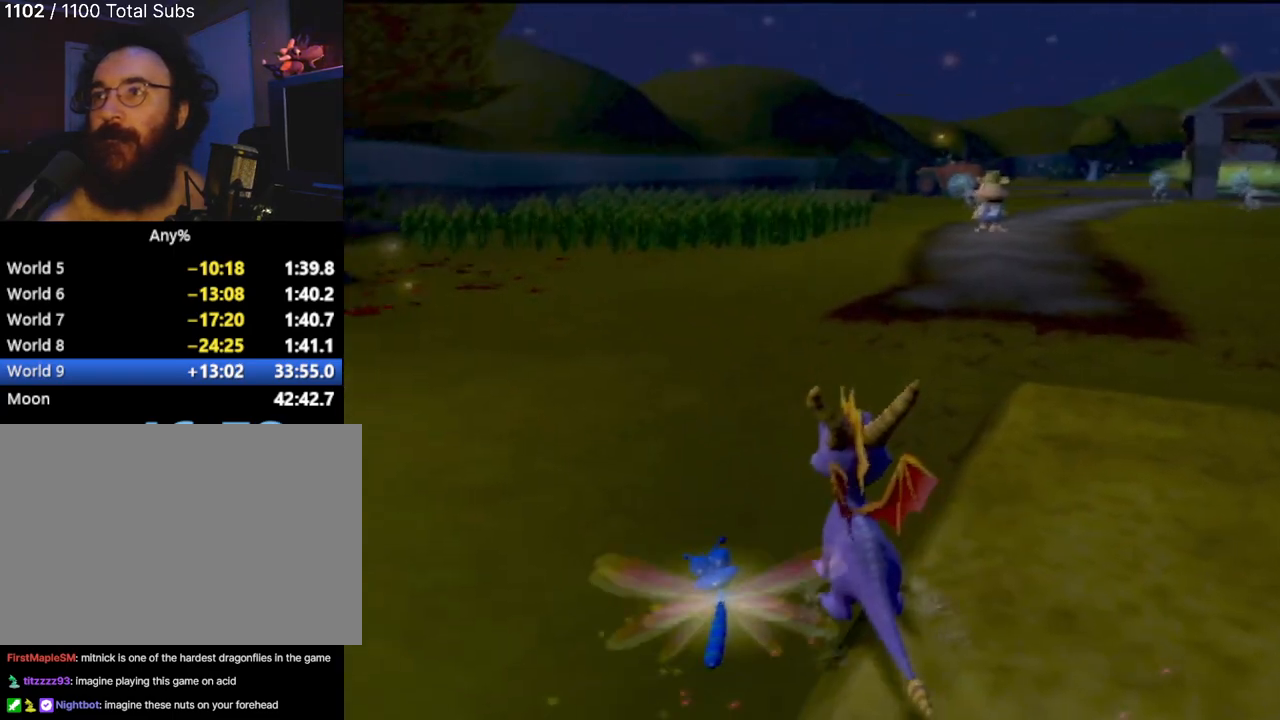
{"buttons": ["R2"], "left_stick": "right", "events": [[133, "left_stick", "right"]]}
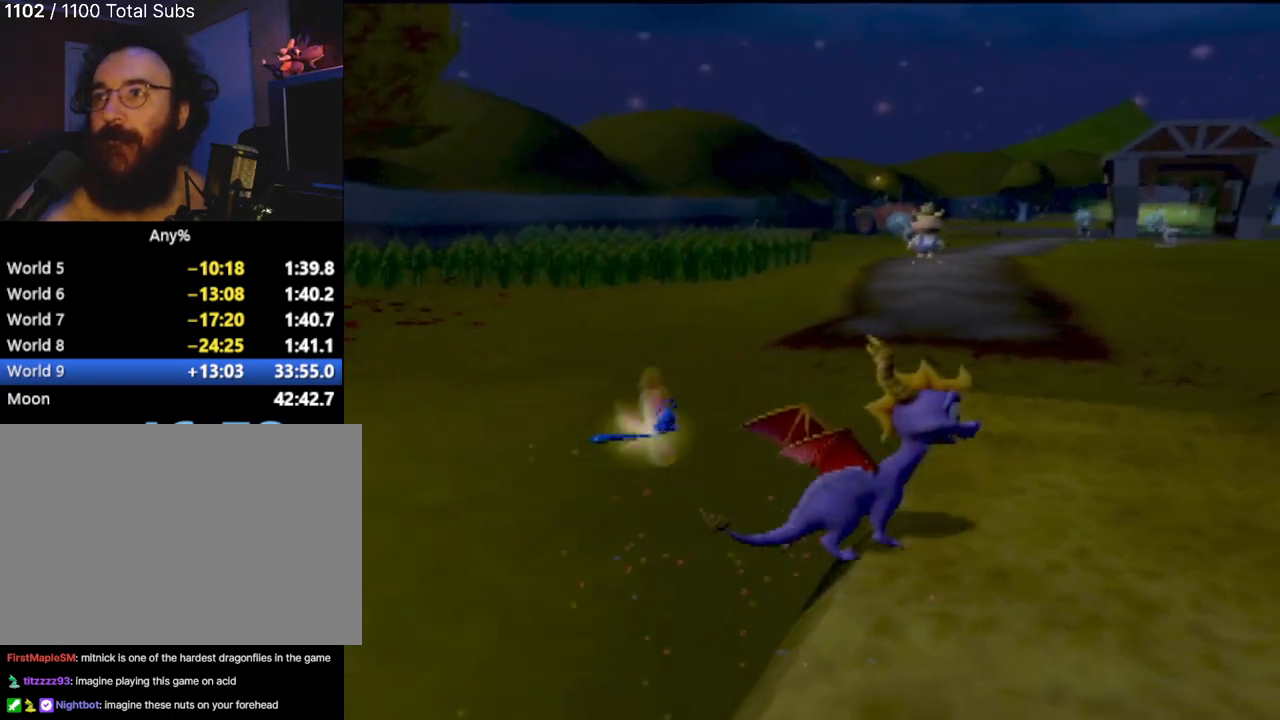
{"buttons": ["R2"], "left_stick": "up-right", "events": [[117, "left_stick", "center"], [417, "left_stick", "up-right"]]}
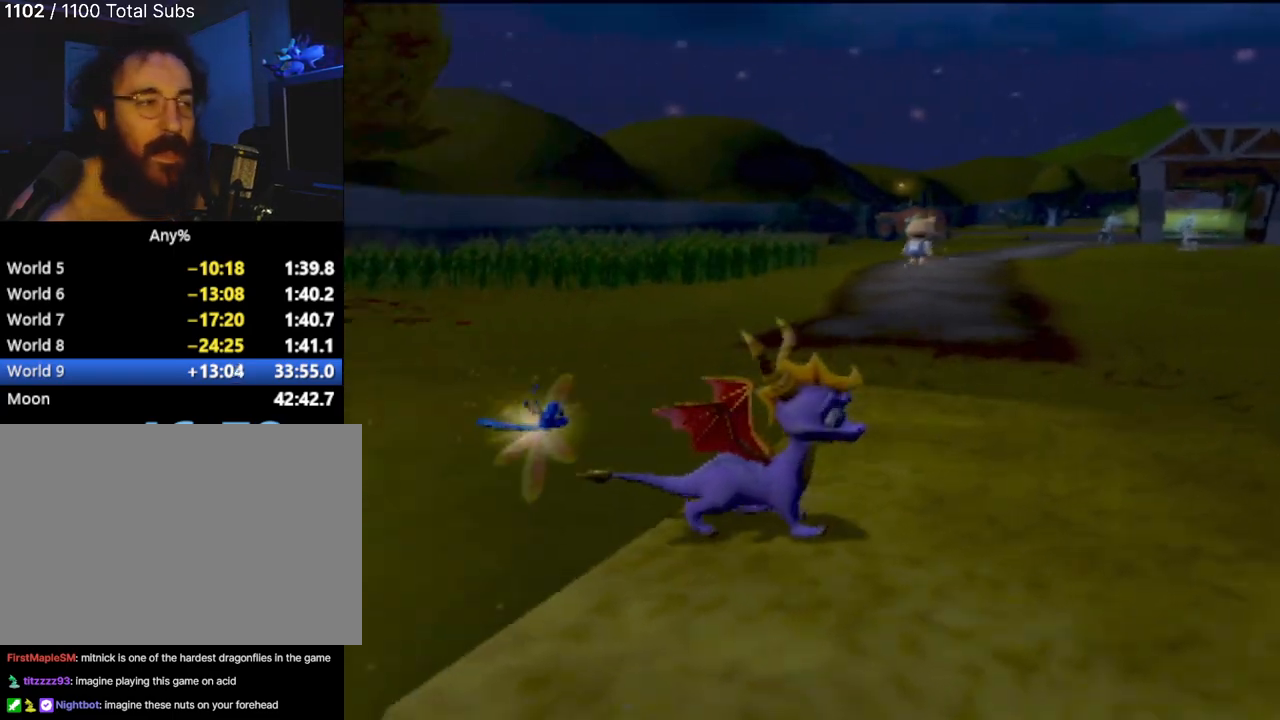
{"buttons": ["R2"], "left_stick": "right", "events": [[183, "left_stick", "center"], [317, "left_stick", "right"]]}
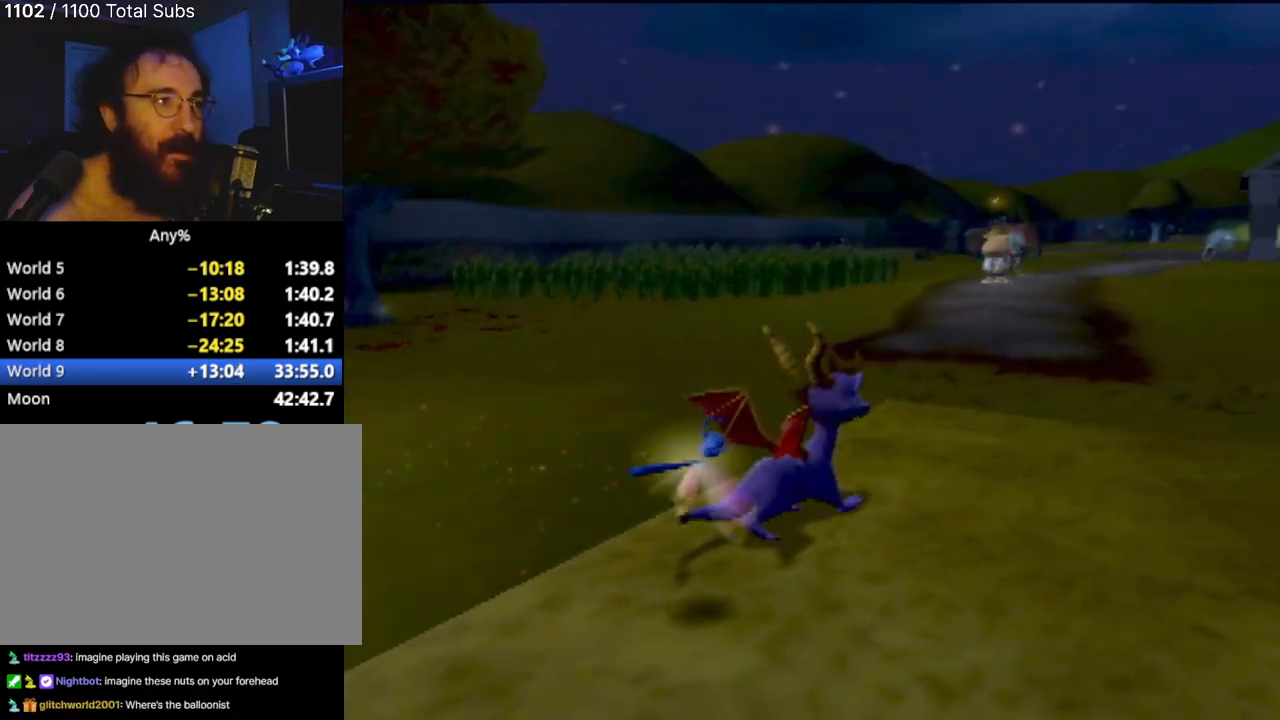
{"buttons": ["R2"], "left_stick": "center", "events": [[100, "left_stick", "down"], [184, "left_stick", "center"]]}
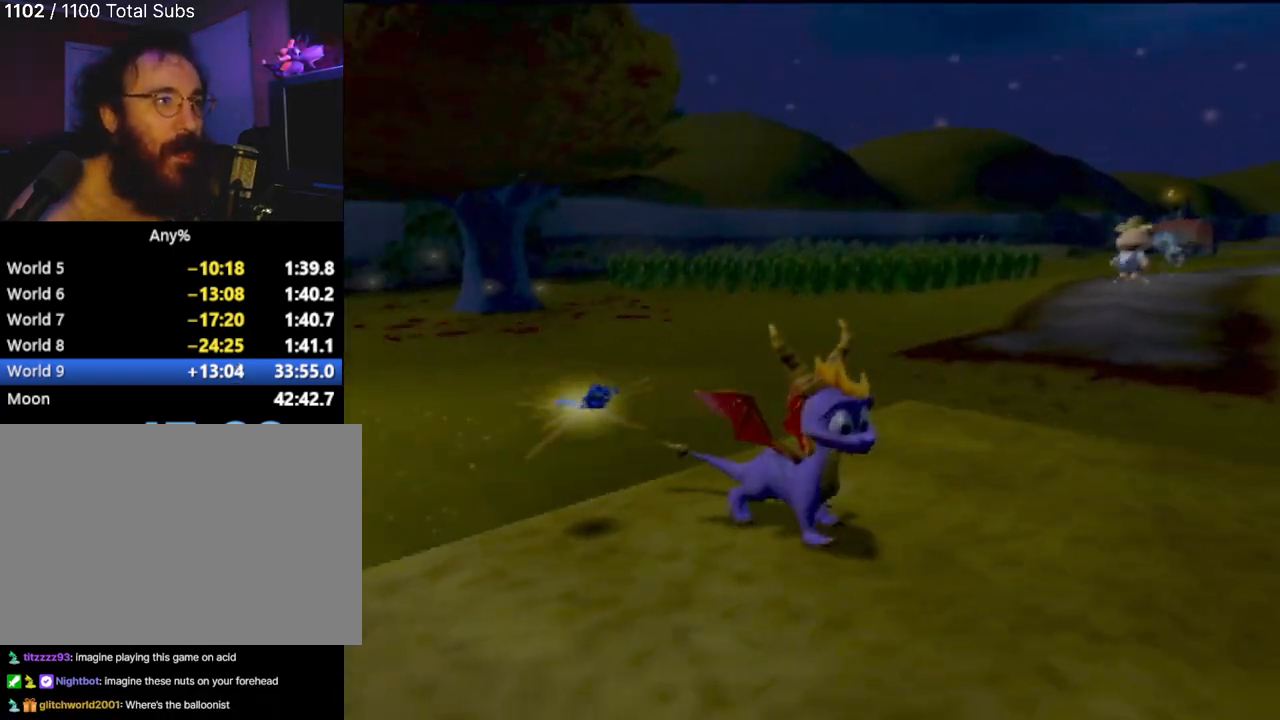
{"buttons": ["R2"], "left_stick": "down-left", "events": [[267, "left_stick", "down-left"]]}
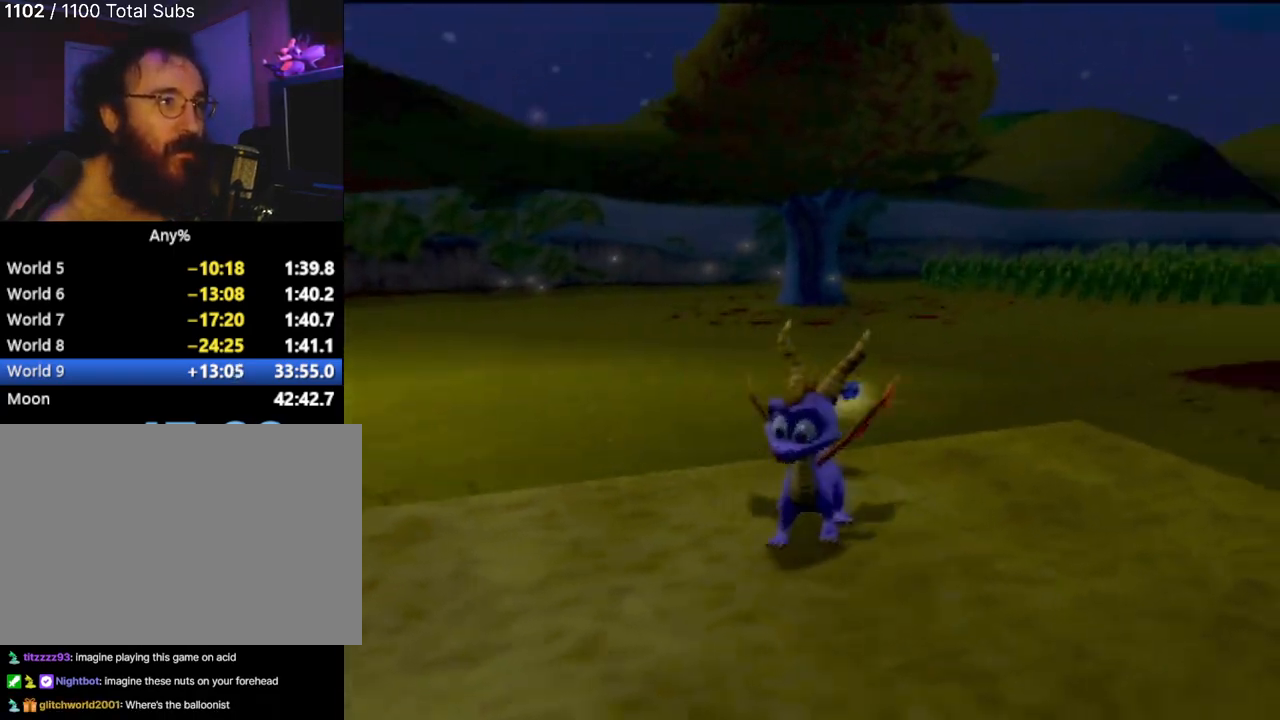
{"buttons": ["R2"], "left_stick": "center", "events": [[134, "left_stick", "center"]]}